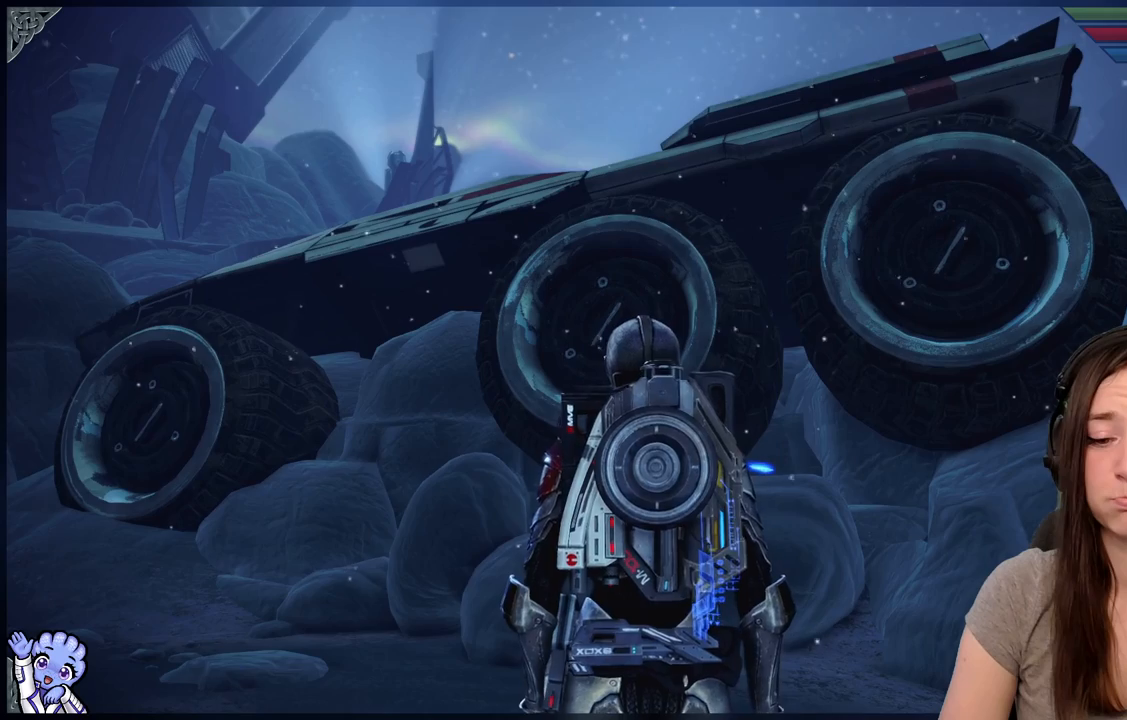
Gameplay with a controller (Xbox layout); each line is a JSON object with the inputs held at the frame after it. "events" lists button and stick changes between this image and that frame as [ms after this image, input, new state], when the widget could be followed in between. Not read: SHARE.
{"buttons": [], "left_stick": "center", "right_stick": "down-left", "events": [[233, "right_stick", "down-left"]]}
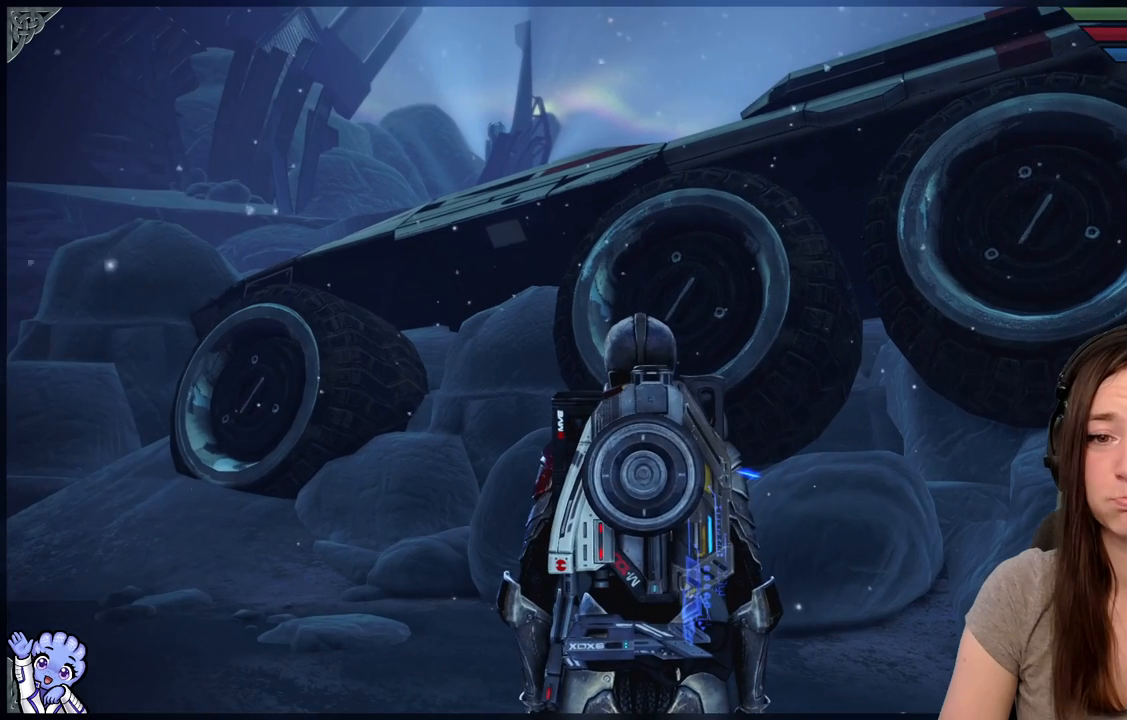
{"buttons": [], "left_stick": "center", "right_stick": "center", "events": [[33, "right_stick", "center"]]}
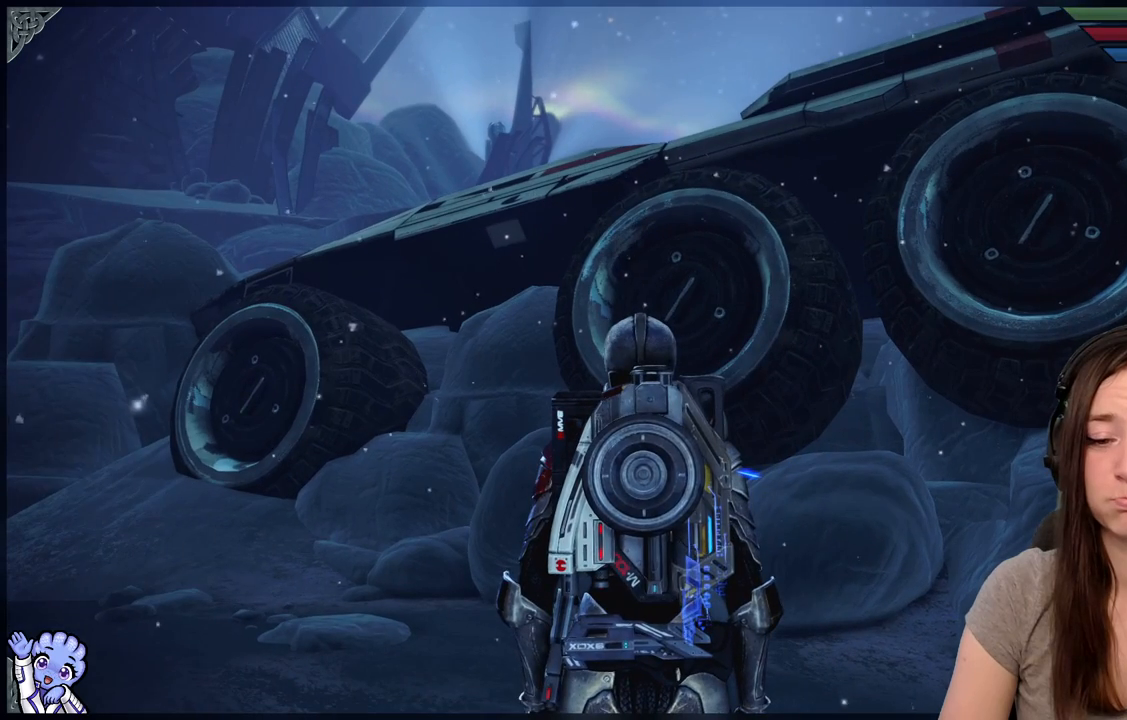
{"buttons": [], "left_stick": "center", "right_stick": "center", "events": []}
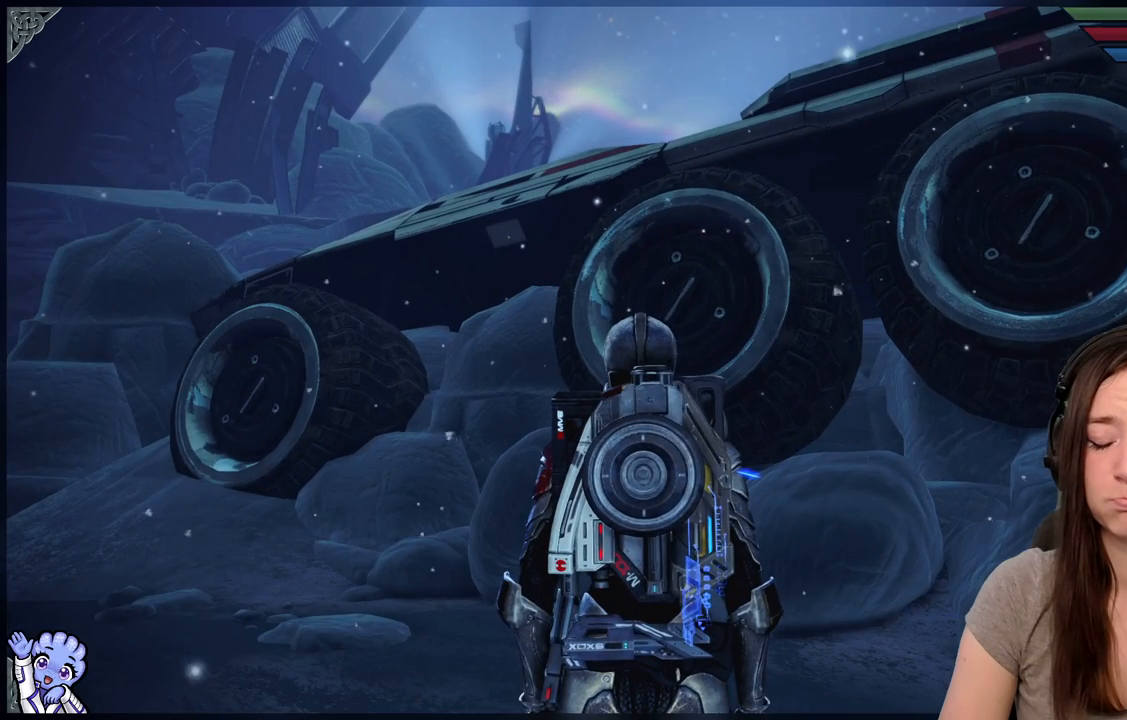
{"buttons": [], "left_stick": "center", "right_stick": "center", "events": []}
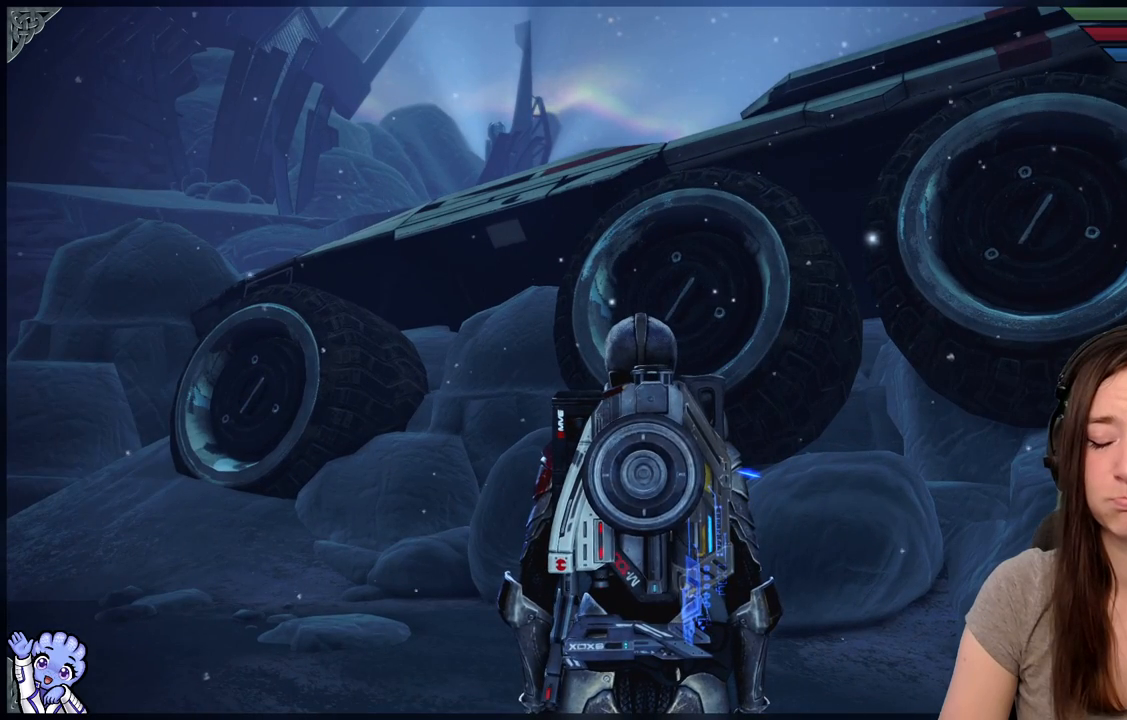
{"buttons": [], "left_stick": "center", "right_stick": "center", "events": []}
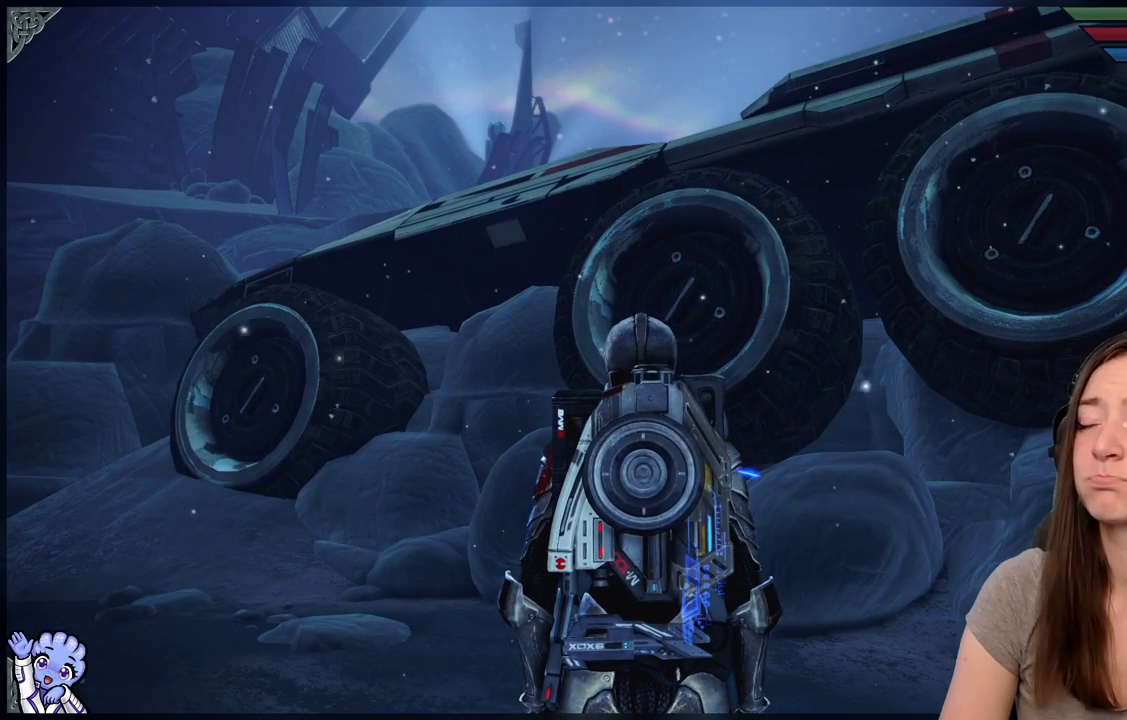
{"buttons": [], "left_stick": "center", "right_stick": "down-left", "events": [[450, "right_stick", "down-left"]]}
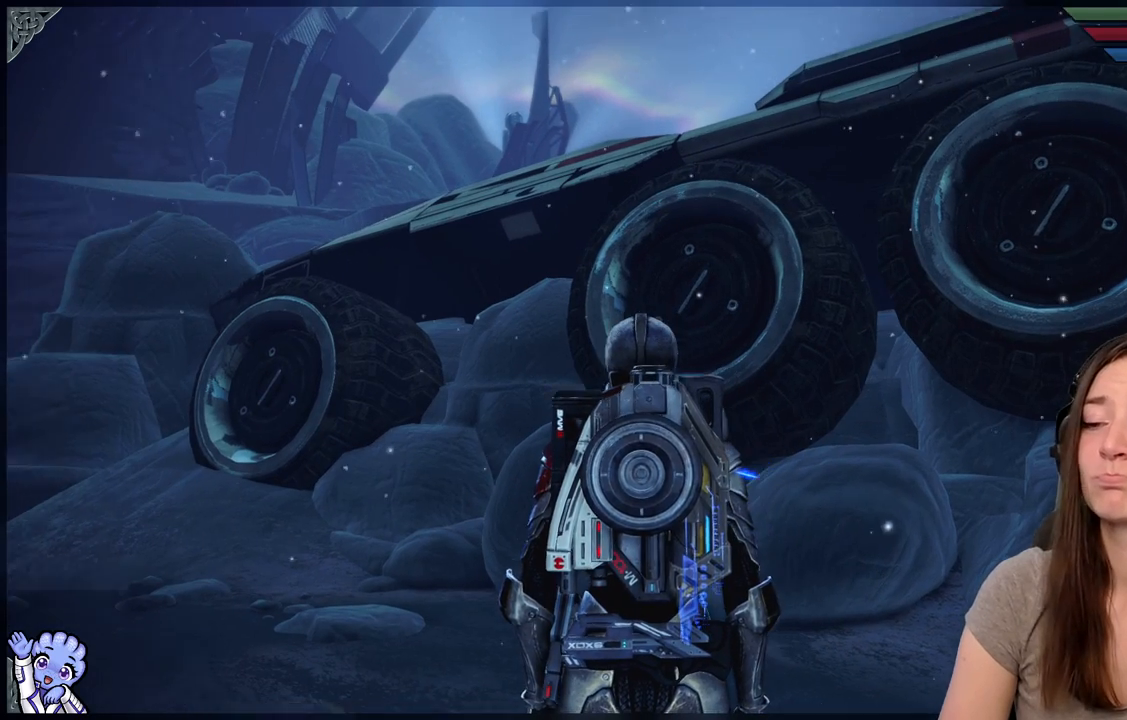
{"buttons": [], "left_stick": "center", "right_stick": "up-right", "events": [[133, "right_stick", "center"], [417, "right_stick", "up-right"]]}
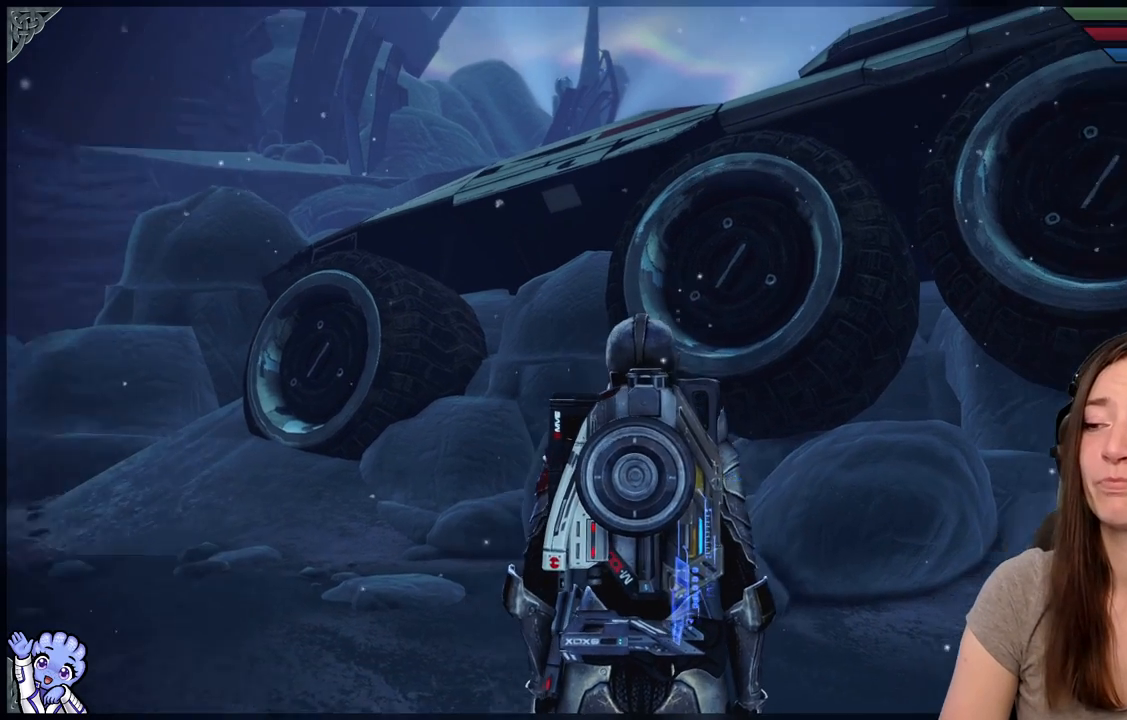
{"buttons": [], "left_stick": "center", "right_stick": "down-left"}
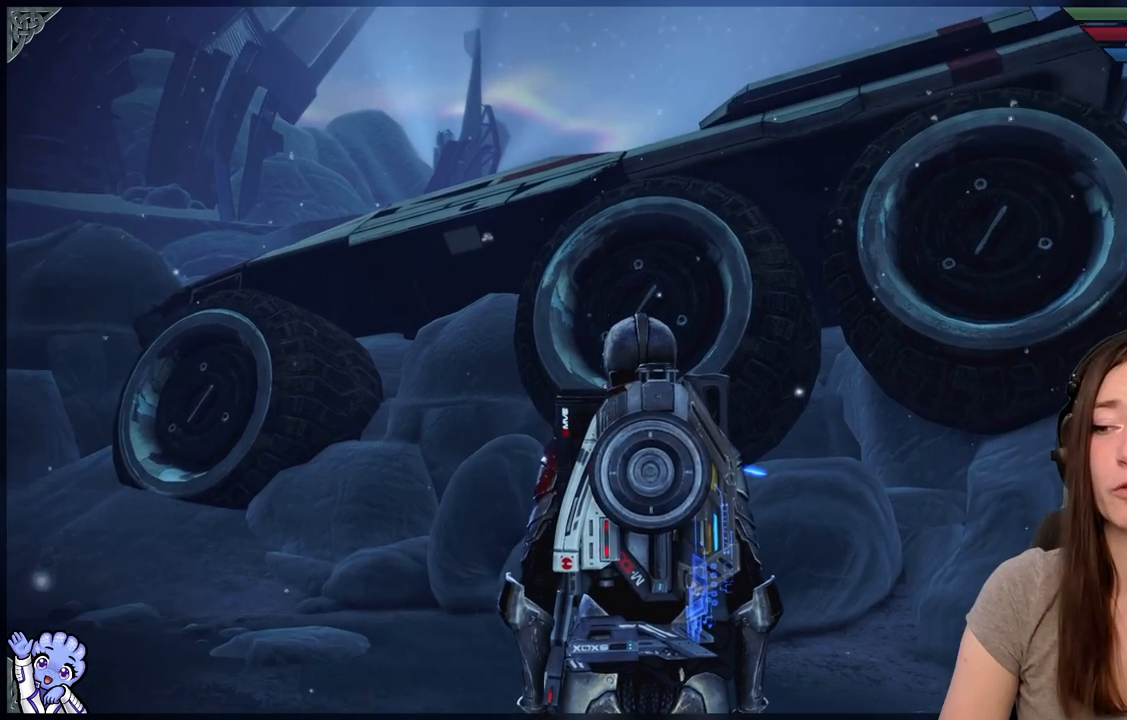
{"buttons": [], "left_stick": "center", "right_stick": "center", "events": [[83, "right_stick", "center"]]}
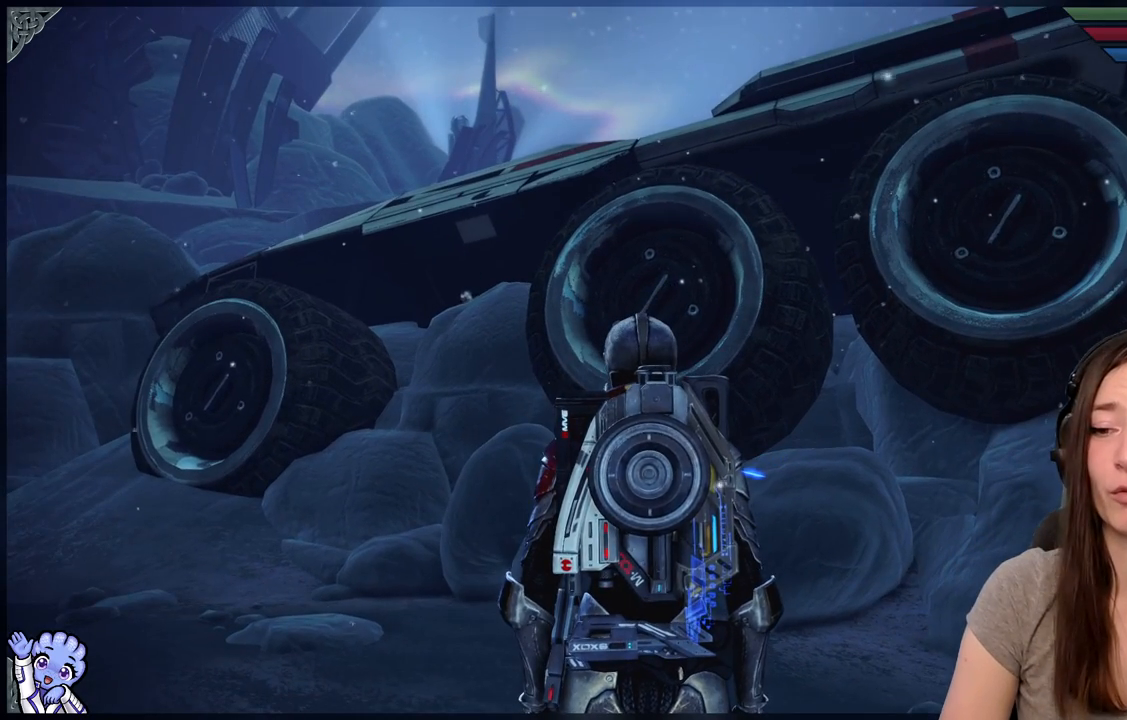
{"buttons": [], "left_stick": "center", "right_stick": "center", "events": []}
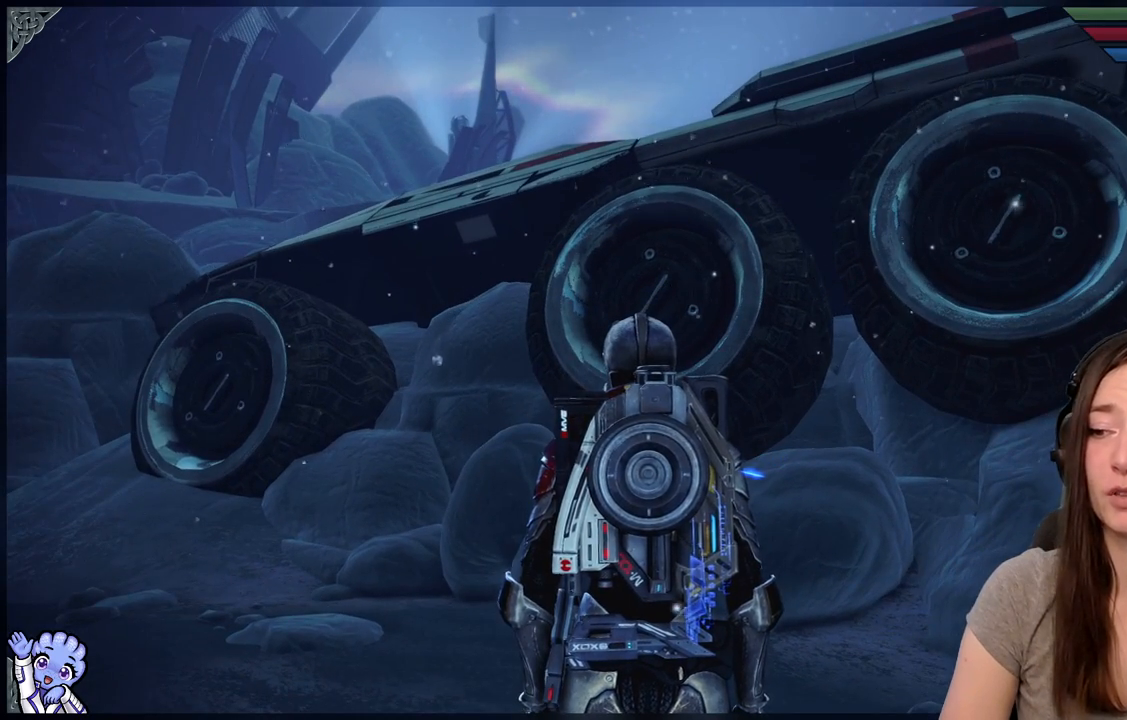
{"buttons": [], "left_stick": "center", "right_stick": "center", "events": [[83, "right_stick", "down"], [167, "right_stick", "down-right"], [333, "right_stick", "center"]]}